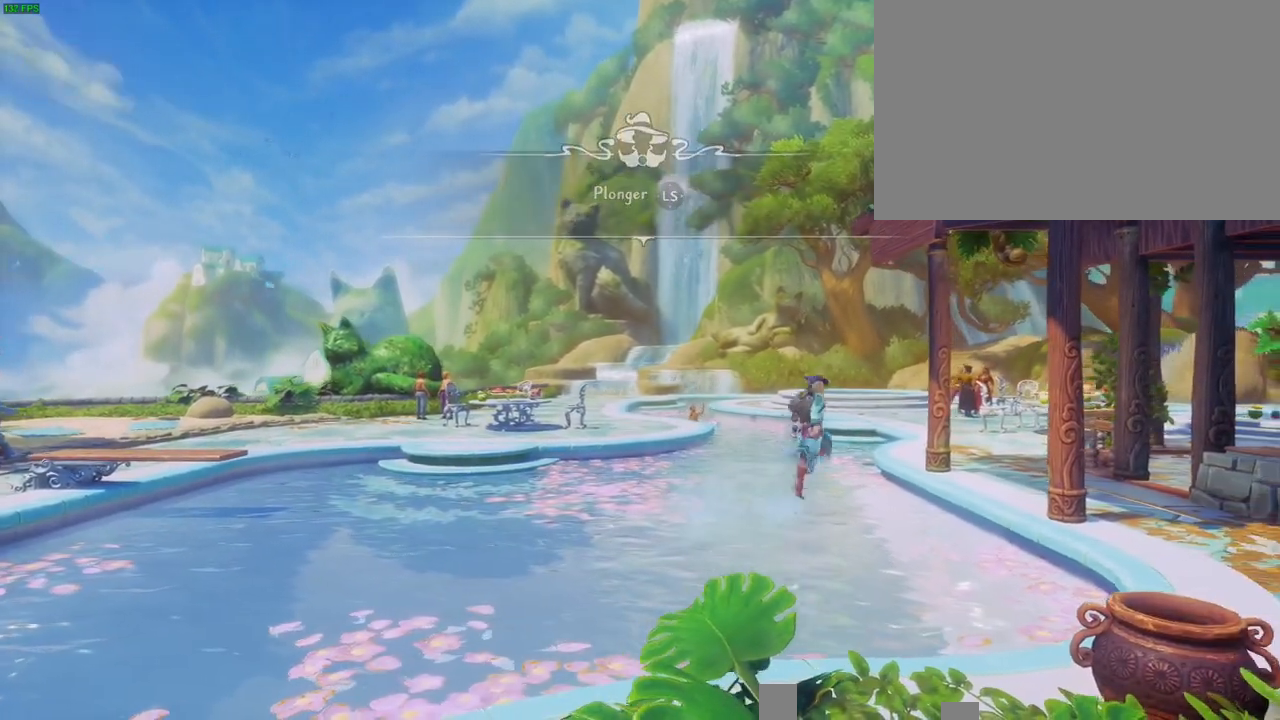
Gameplay with a controller (PlayStation layout); each line is a JSON object with the inputs held at the frame after it (dt_ms = milliseconds from this image to that frame). "button_events" lists button changes between this image and that frame as [ms after this image, input, new state], when the widget could be followed in between (sticks are given only as held states). Not read: HOME TOUCHPAD.
{"dt_ms": 500, "buttons": ["R2"], "left_stick": "up-right", "right_stick": "down", "button_events": [[100, "CROSS", "up"], [283, "SQUARE", "down"], [367, "SQUARE", "up"], [450, "R2", "down"]]}
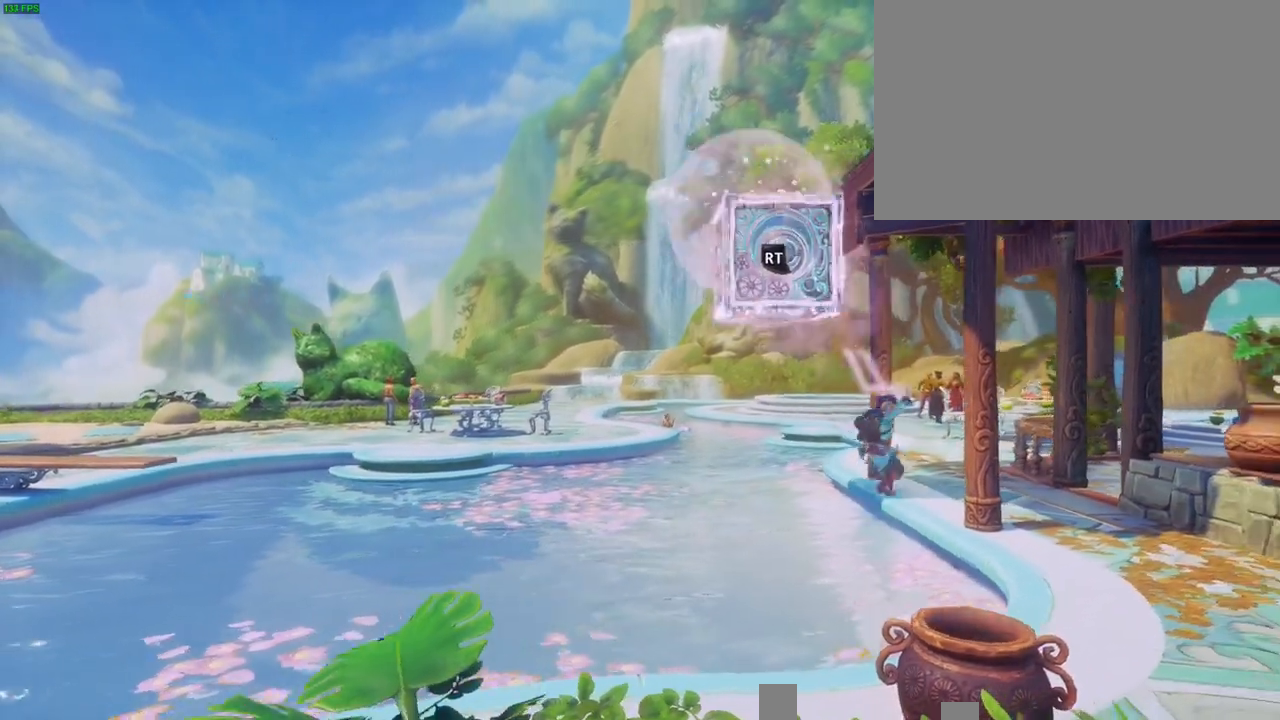
{"dt_ms": 500, "buttons": ["R2"], "left_stick": "center", "right_stick": "down", "button_events": []}
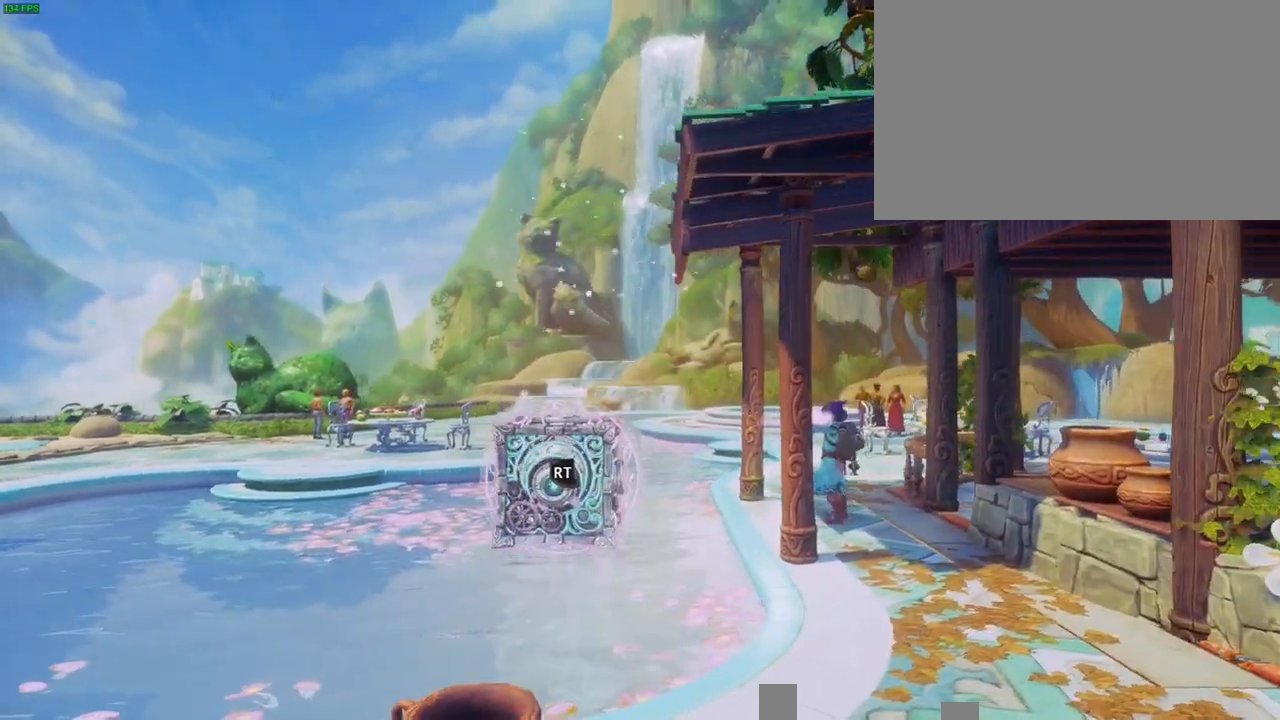
{"dt_ms": 1000, "buttons": ["CROSS"], "left_stick": "left", "right_stick": "center", "button_events": [[717, "R2", "up"], [933, "CROSS", "down"]]}
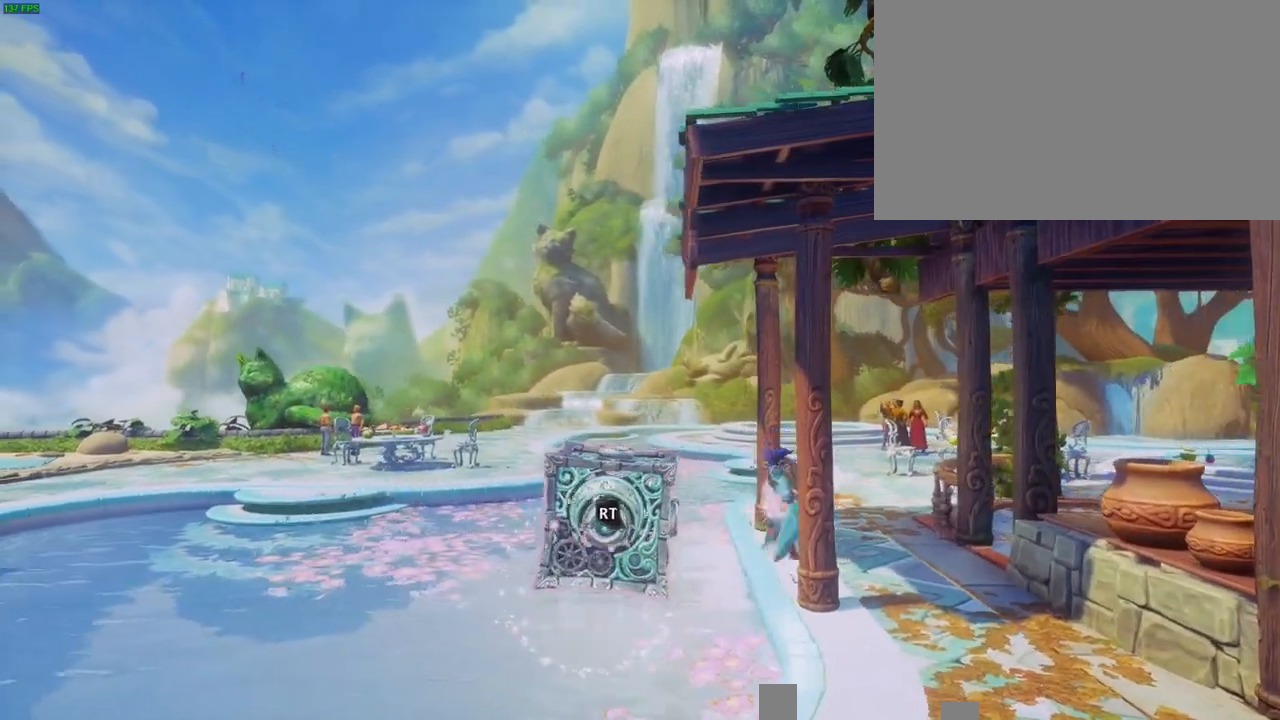
{"dt_ms": 500, "buttons": ["CROSS"], "left_stick": "up-right", "right_stick": "center", "button_events": [[217, "CROSS", "up"], [450, "CROSS", "down"]]}
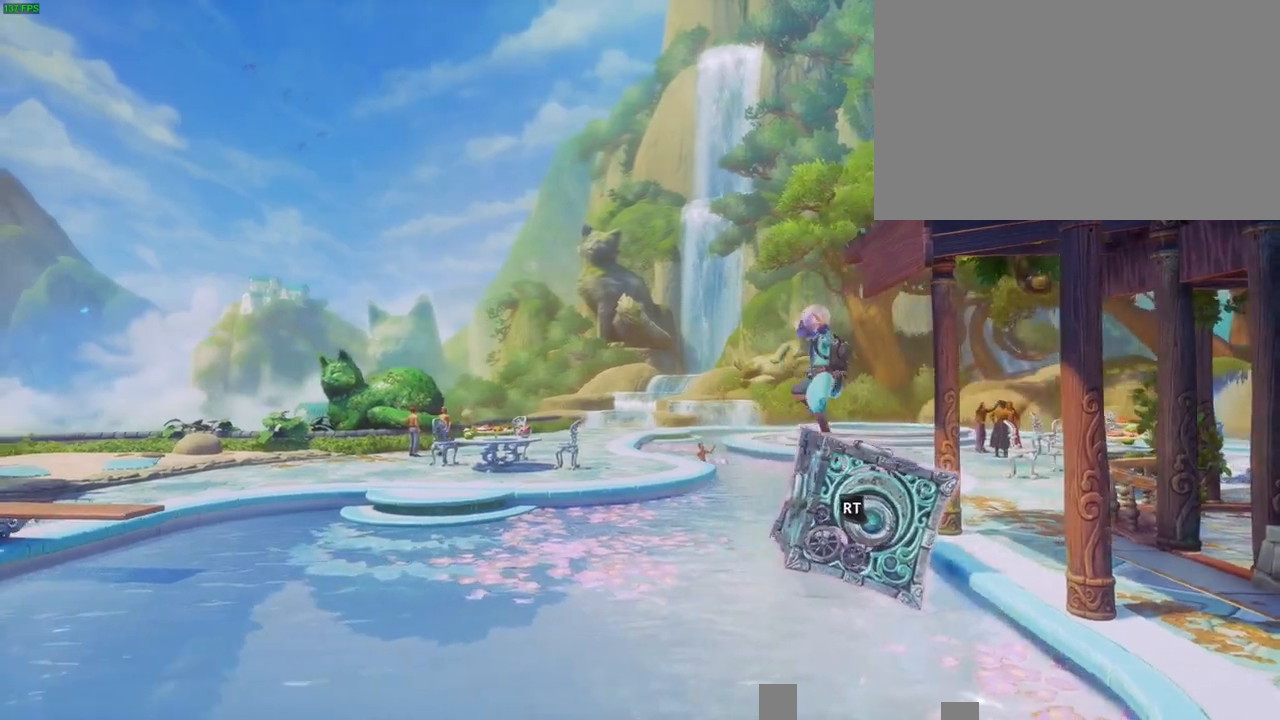
{"dt_ms": 1000, "buttons": [], "left_stick": "center", "right_stick": "center"}
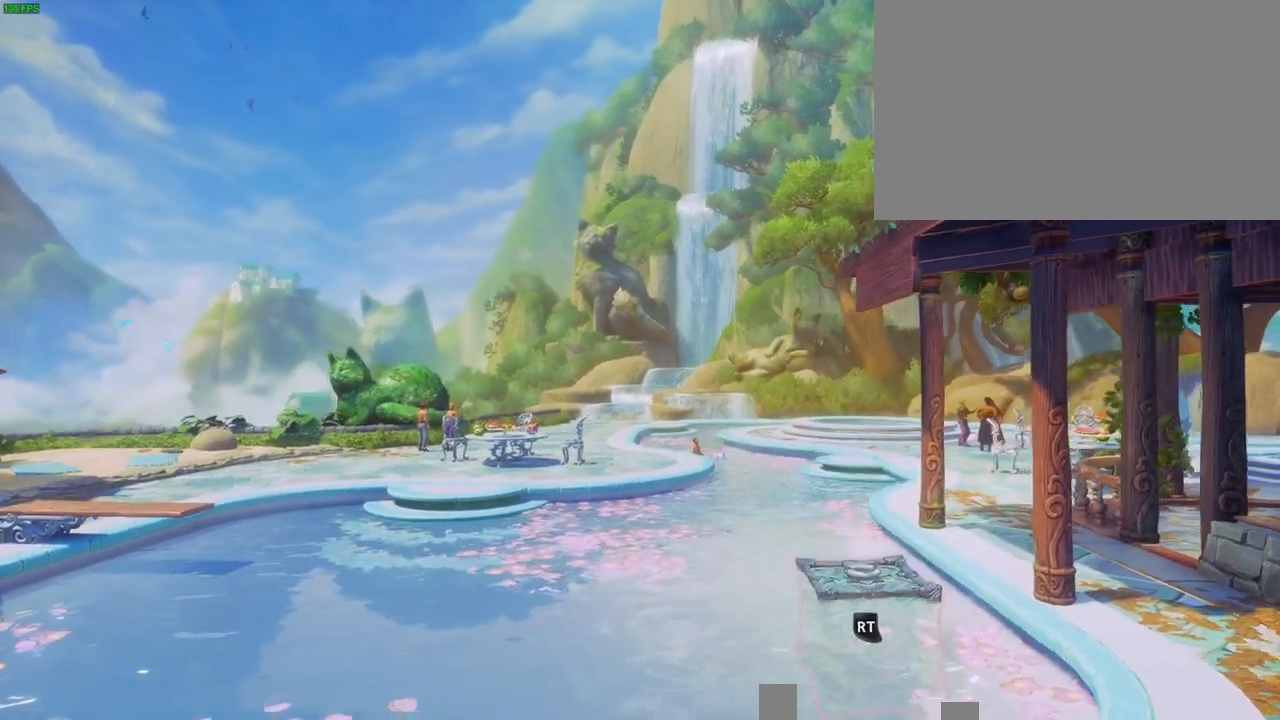
{"dt_ms": 500, "buttons": [], "left_stick": "left", "right_stick": "center", "button_events": [[33, "CROSS", "down"], [483, "CROSS", "up"]]}